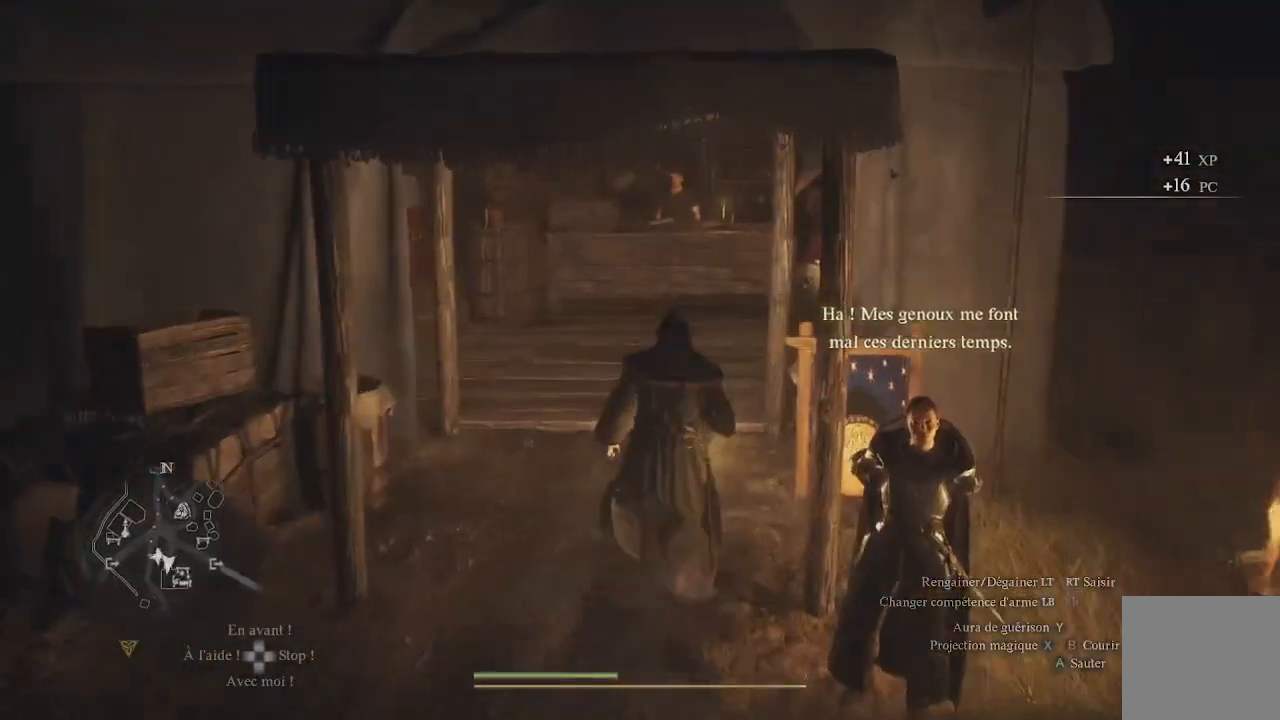
Gameplay with a controller (Xbox layout); each line is a JSON object with the inputs held at the frame after it. "events" lists button and stick changes between this image and that frame as [ms after this image, input, new state], when the widget could be followed in between.
{"buttons": [], "left_stick": "up", "right_stick": "center", "events": [[300, "L3", "down"], [433, "L3", "up"]]}
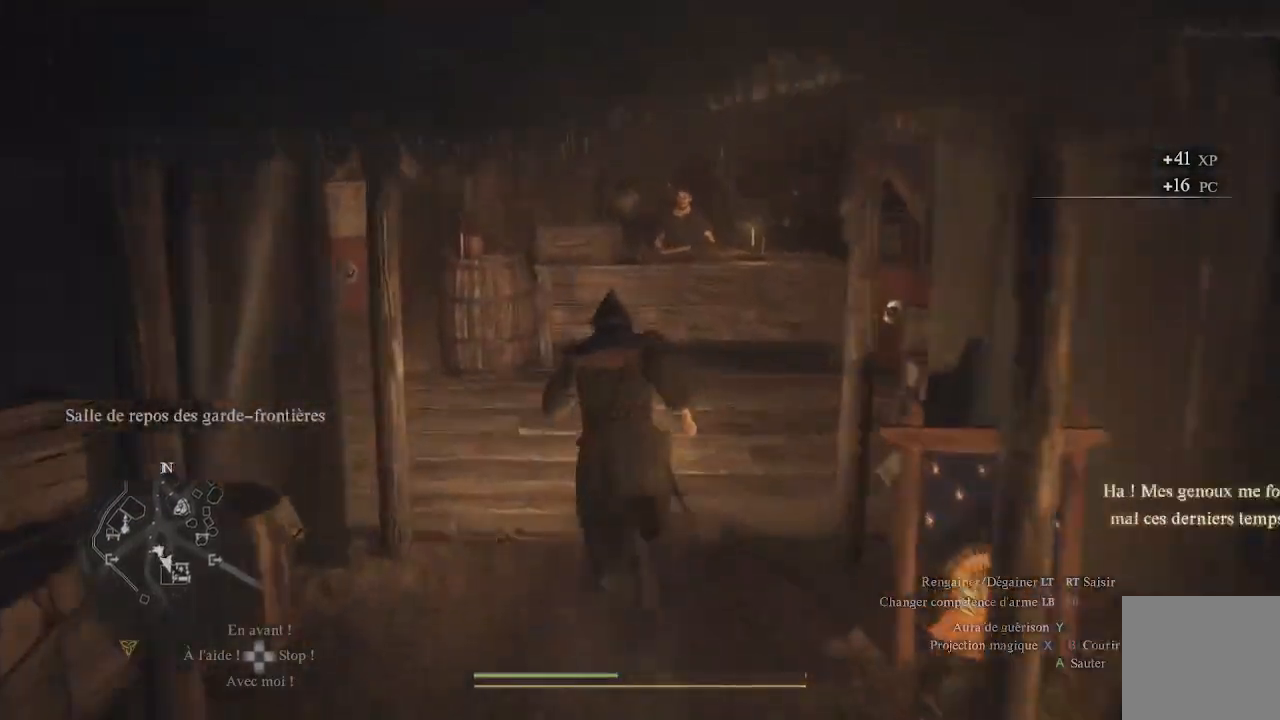
{"buttons": [], "left_stick": "center", "right_stick": "center", "events": [[117, "right_stick", "down-right"], [250, "right_stick", "center"], [500, "left_stick", "center"]]}
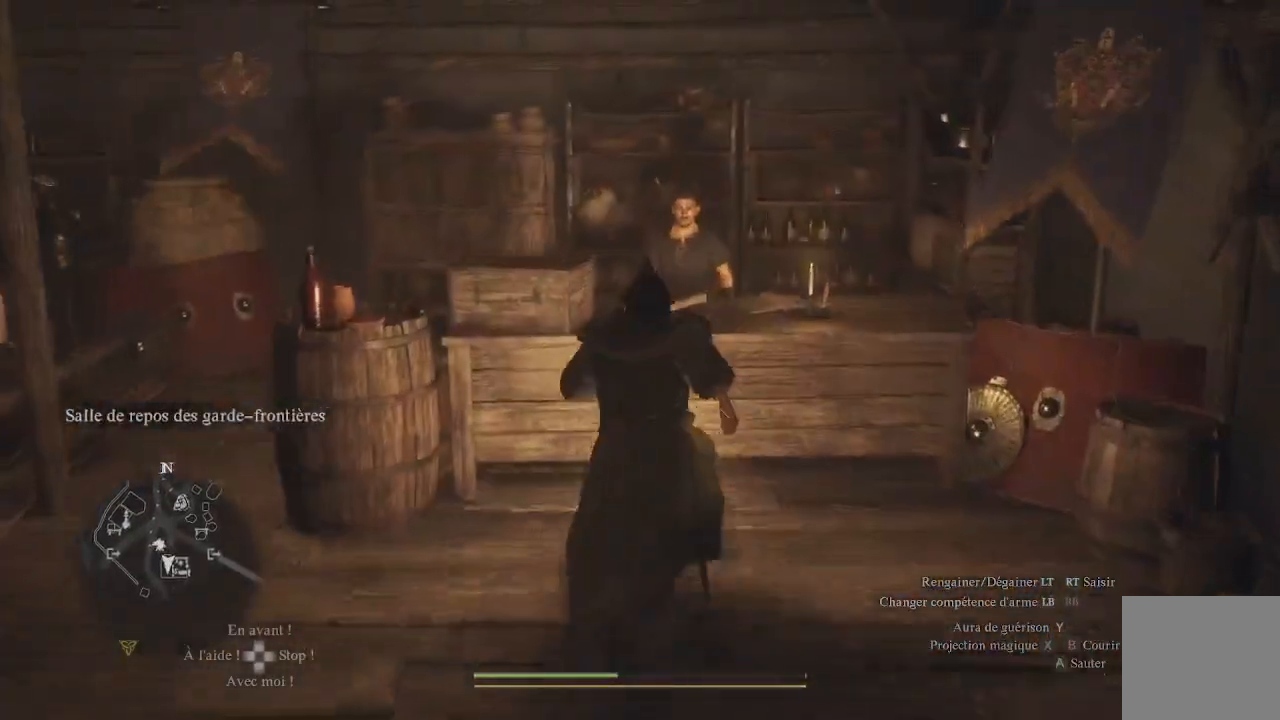
{"buttons": [], "left_stick": "center", "right_stick": "center", "events": []}
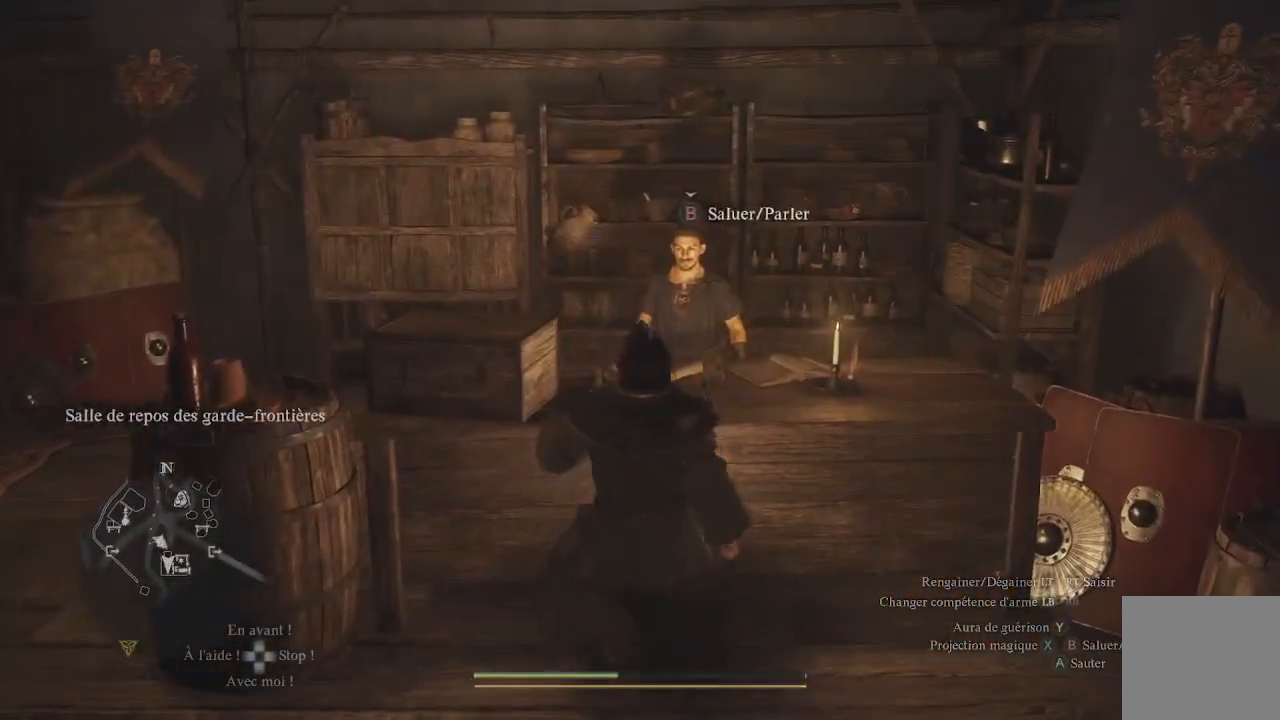
{"buttons": ["B"], "left_stick": "center", "right_stick": "center", "events": [[67, "B", "down"]]}
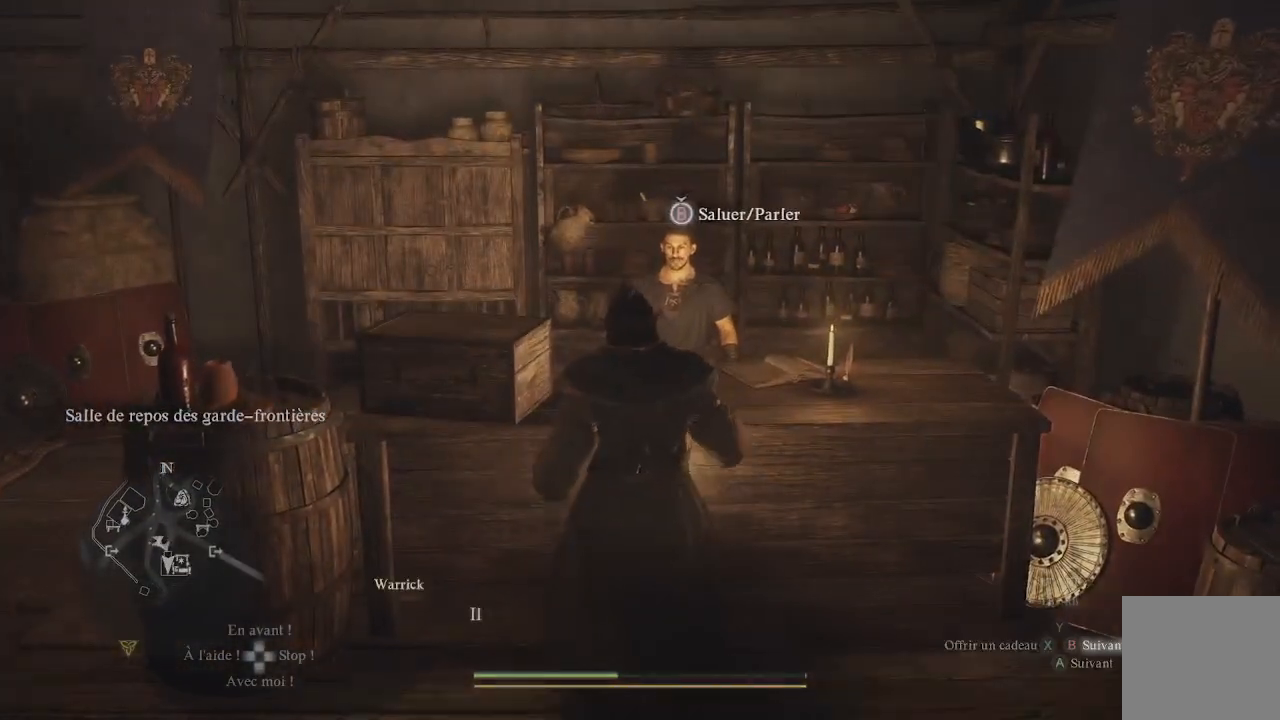
{"buttons": ["A"], "left_stick": "center", "right_stick": "center", "events": [[150, "B", "up"], [433, "A", "down"]]}
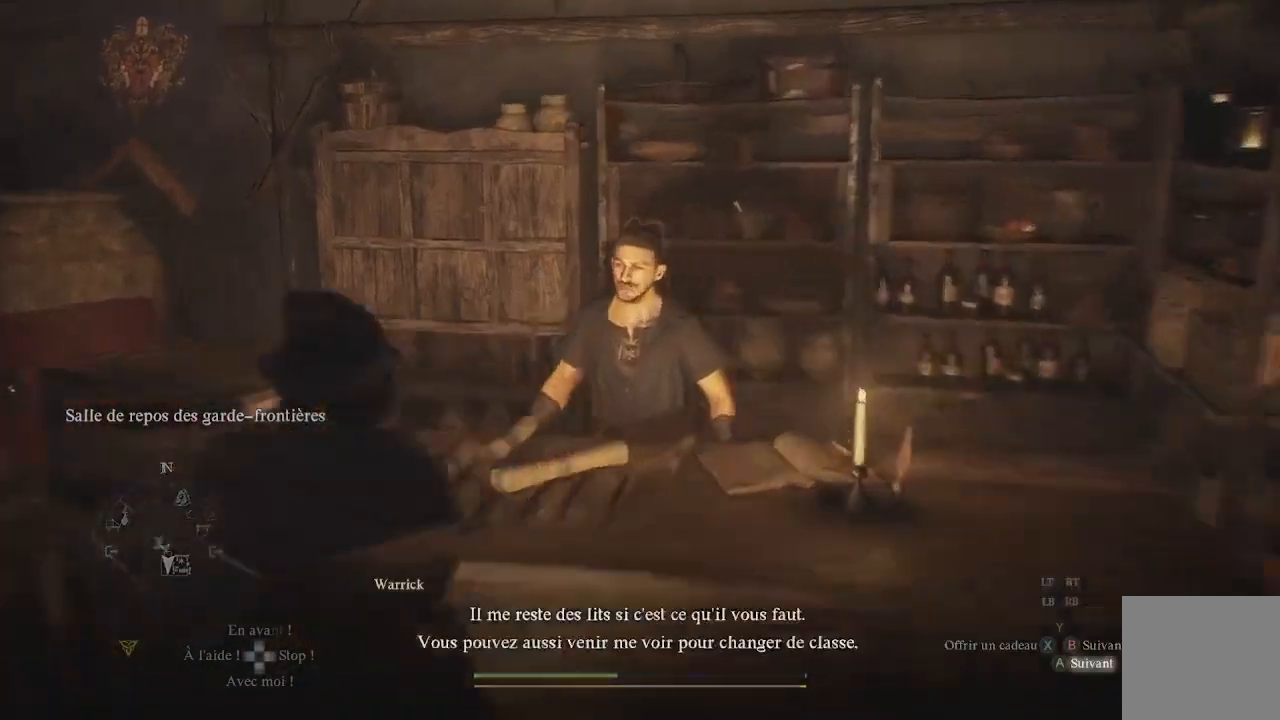
{"buttons": [], "left_stick": "center", "right_stick": "center", "events": [[100, "A", "up"], [367, "A", "down"], [467, "A", "up"]]}
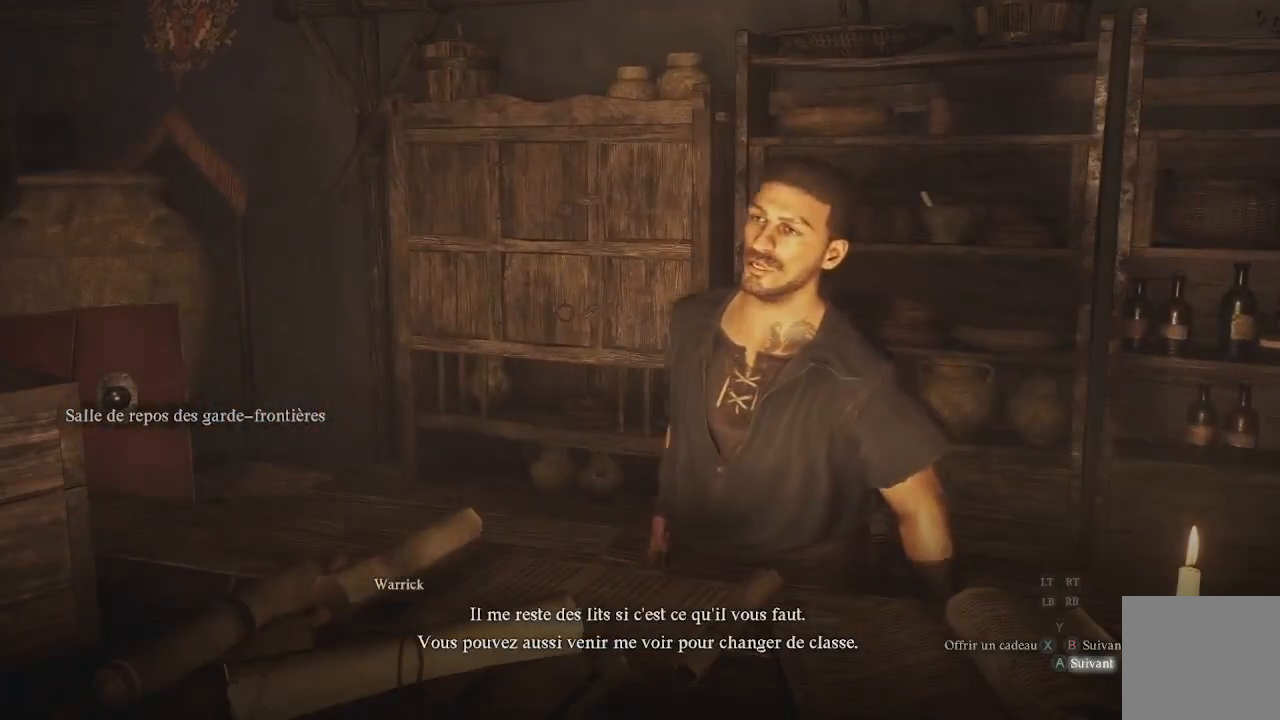
{"buttons": [], "left_stick": "center", "right_stick": "center", "events": [[350, "A", "down"], [450, "A", "up"]]}
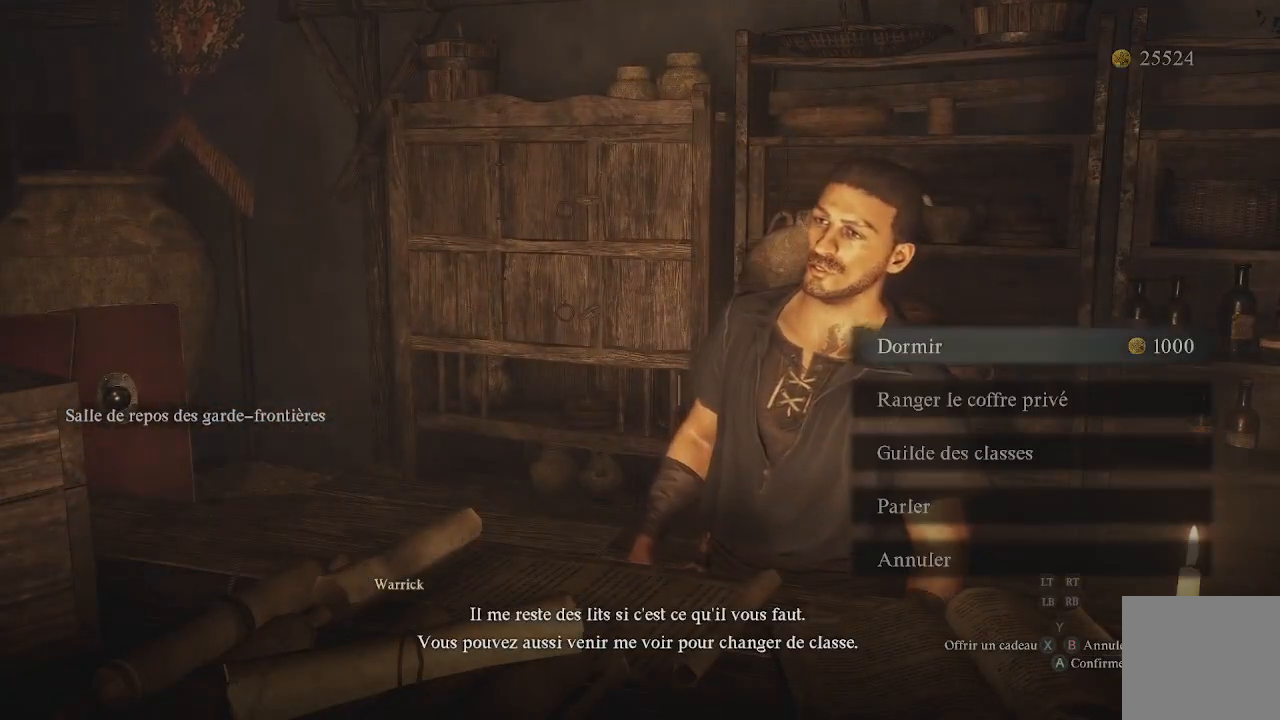
{"buttons": [], "left_stick": "center", "right_stick": "center", "events": []}
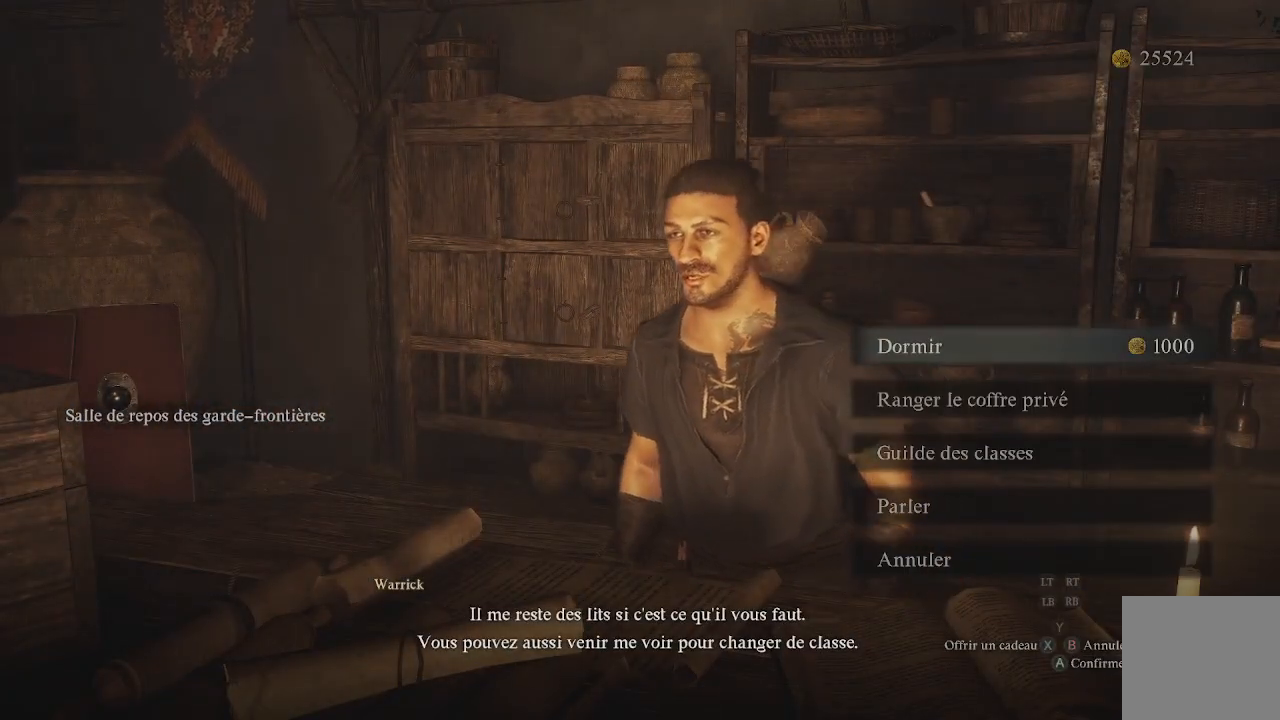
{"buttons": [], "left_stick": "center", "right_stick": "center", "events": []}
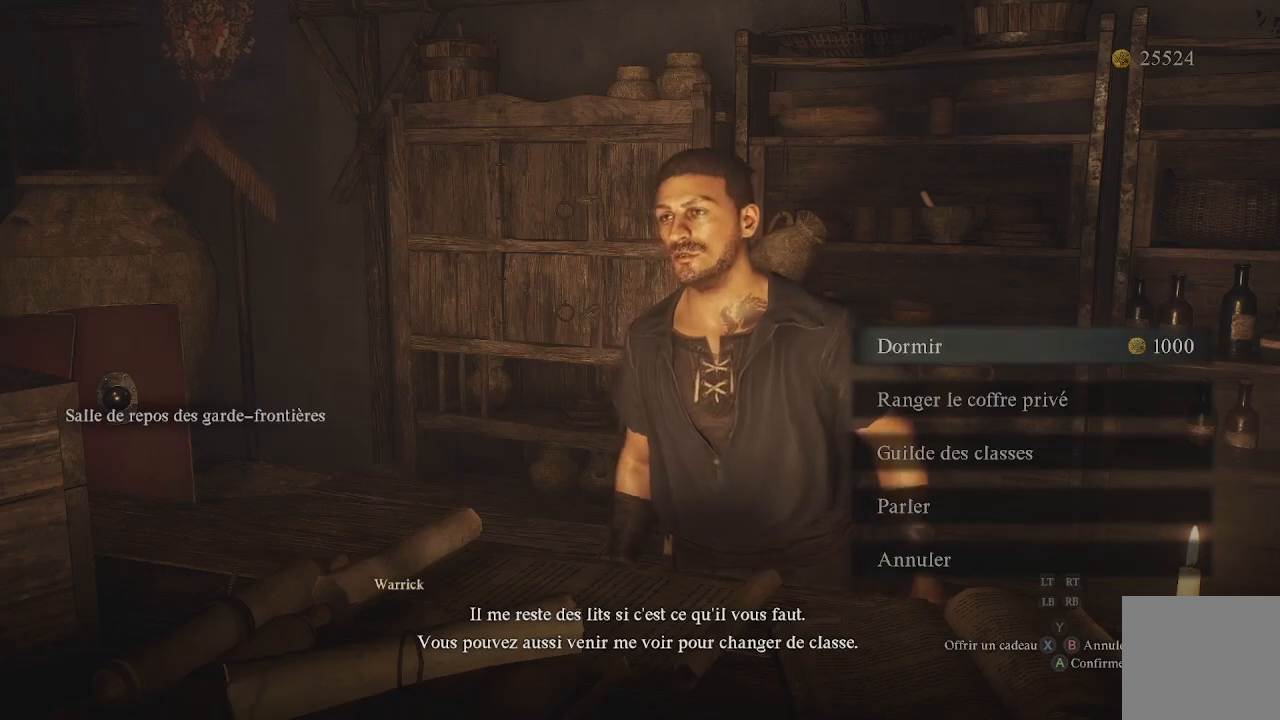
{"buttons": [], "left_stick": "center", "right_stick": "center", "events": [[167, "DPAD_DOWN", "down"], [333, "DPAD_DOWN", "up"]]}
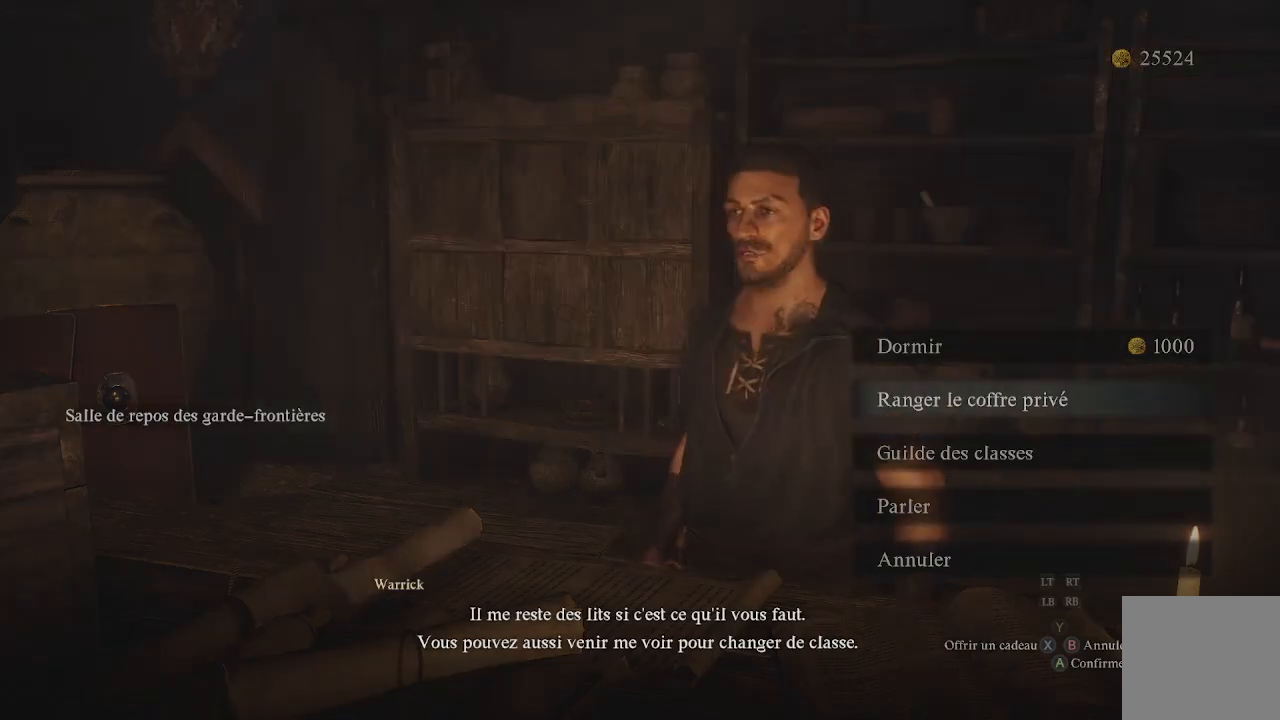
{"buttons": ["DPAD_DOWN"], "left_stick": "center", "right_stick": "center", "events": [[483, "DPAD_DOWN", "down"]]}
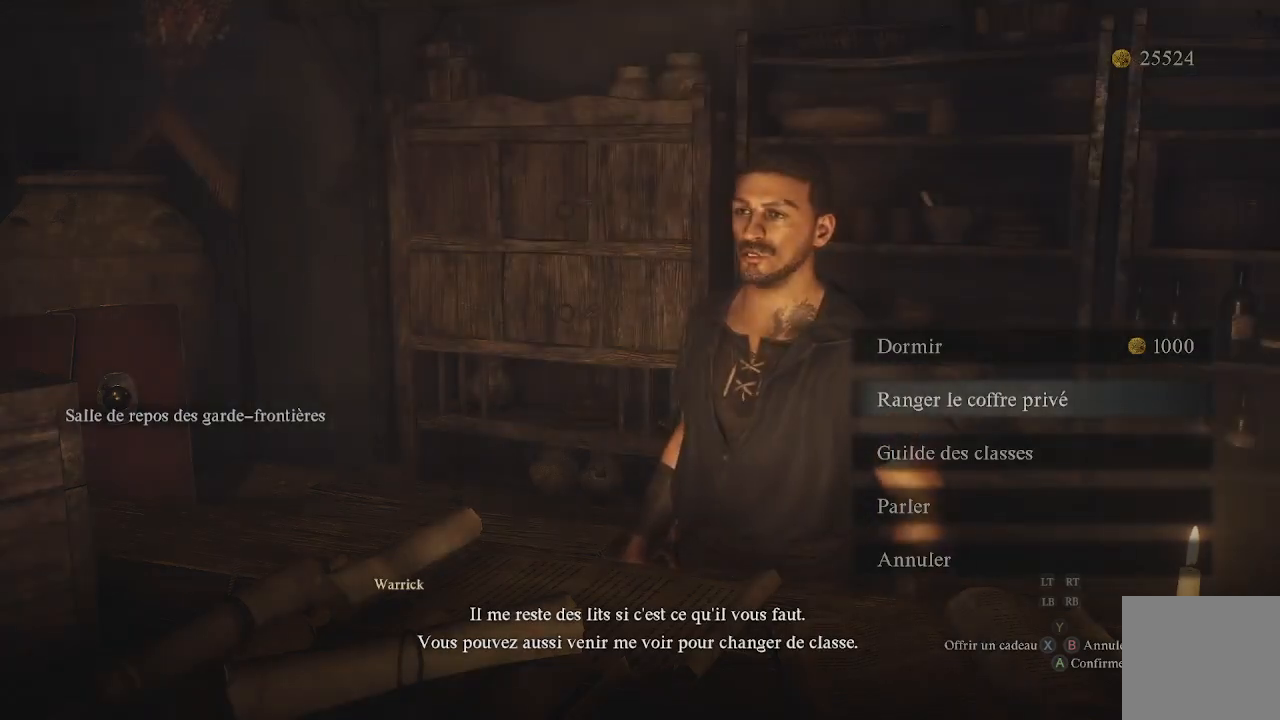
{"buttons": [], "left_stick": "center", "right_stick": "center", "events": [[150, "DPAD_DOWN", "up"], [233, "A", "down"], [367, "A", "up"]]}
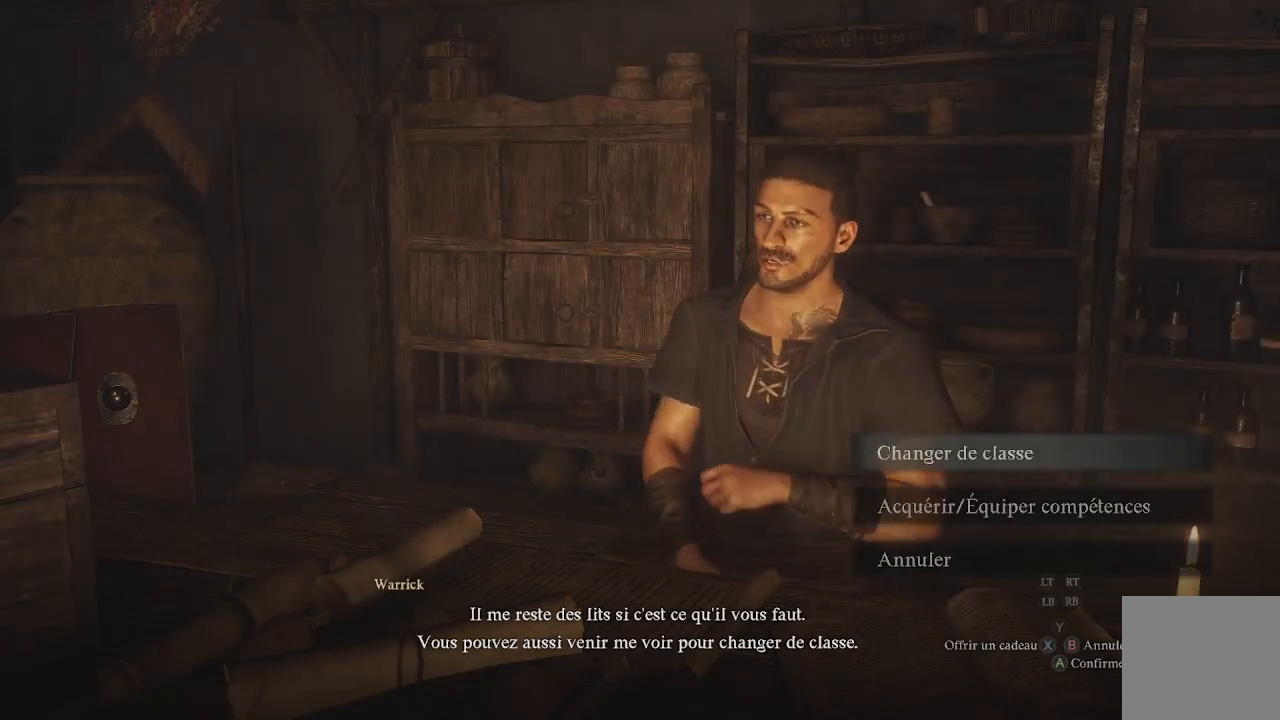
{"buttons": [], "left_stick": "center", "right_stick": "center", "events": []}
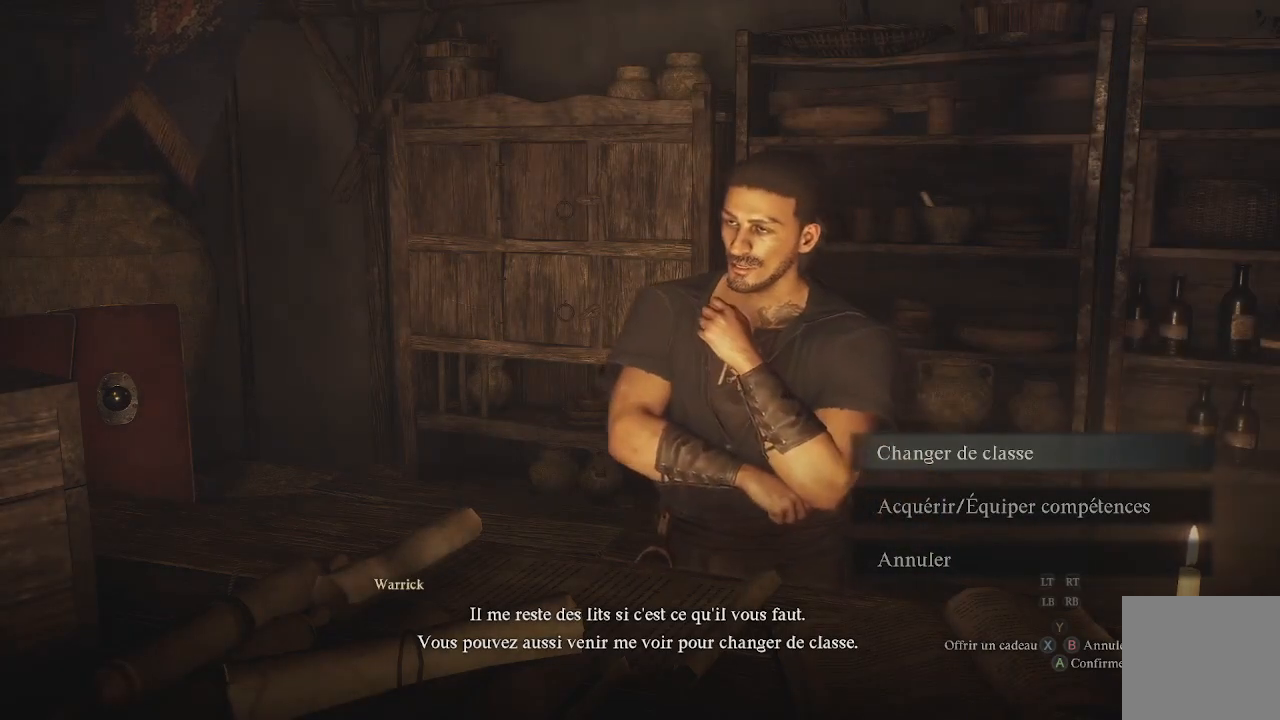
{"buttons": [], "left_stick": "center", "right_stick": "center", "events": []}
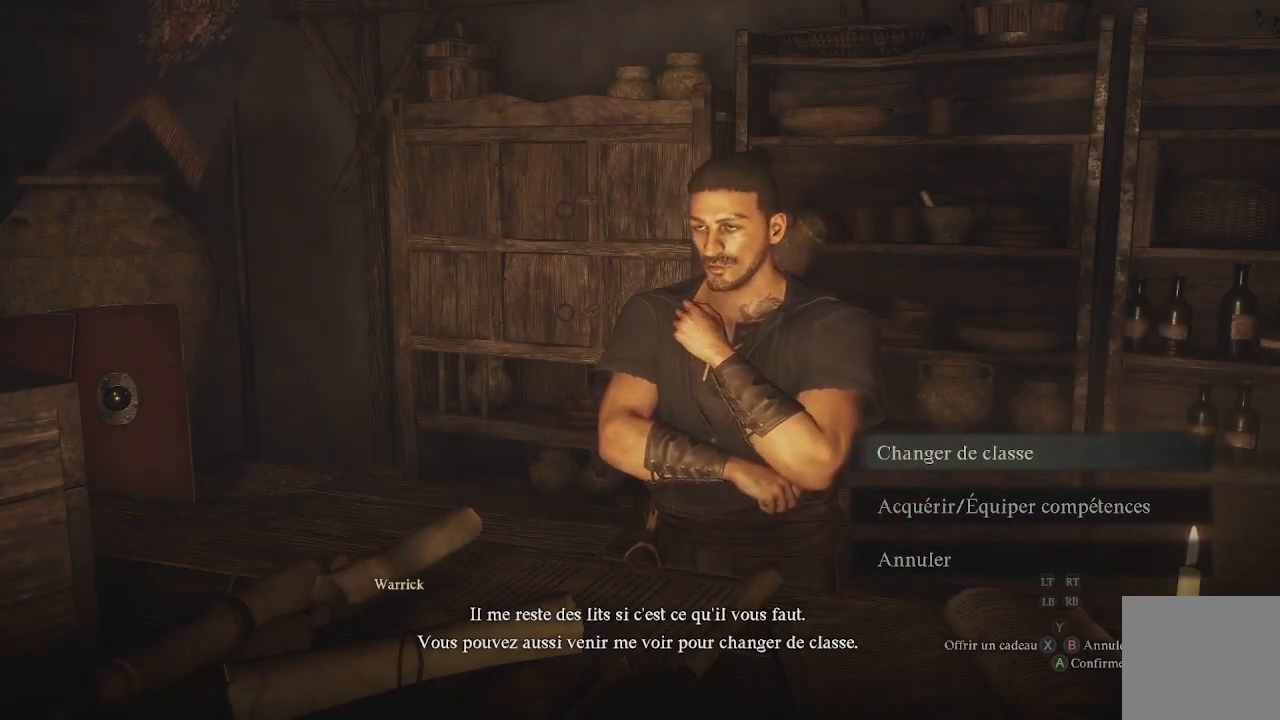
{"buttons": ["A"], "left_stick": "center", "right_stick": "center", "events": [[267, "DPAD_DOWN", "down"], [400, "DPAD_DOWN", "up"], [500, "A", "down"]]}
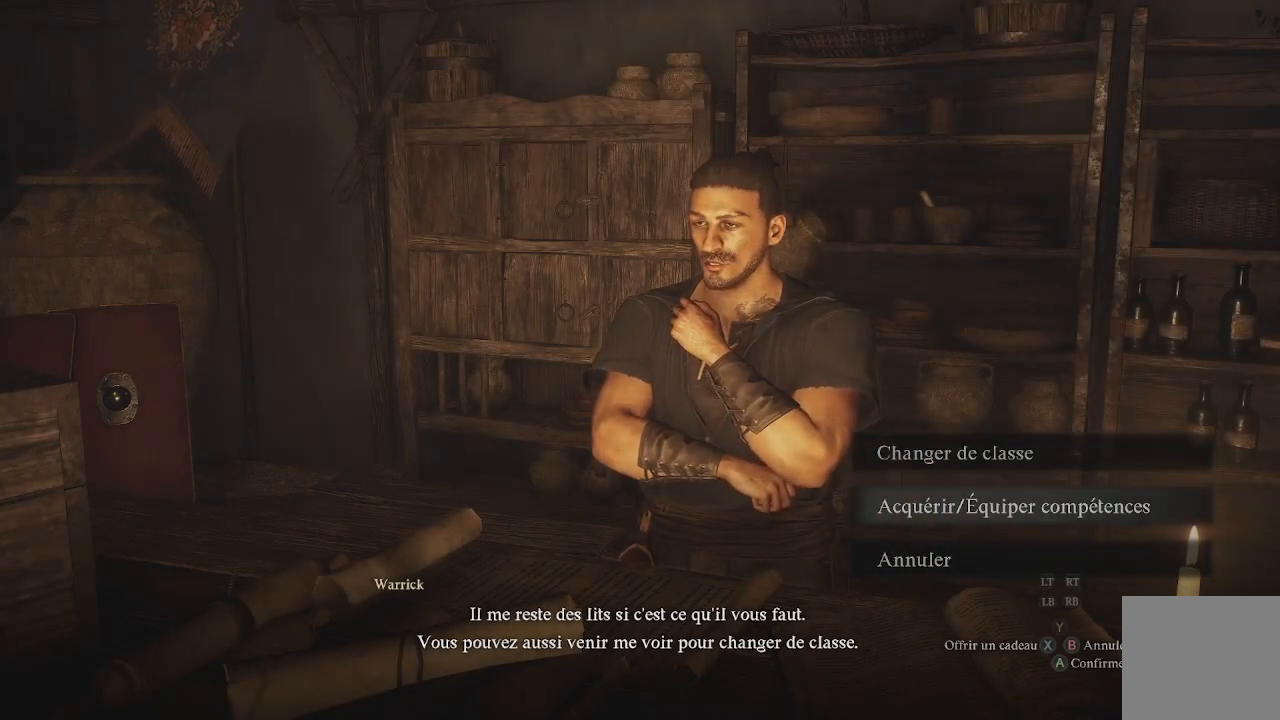
{"buttons": [], "left_stick": "center", "right_stick": "center", "events": [[167, "A", "up"]]}
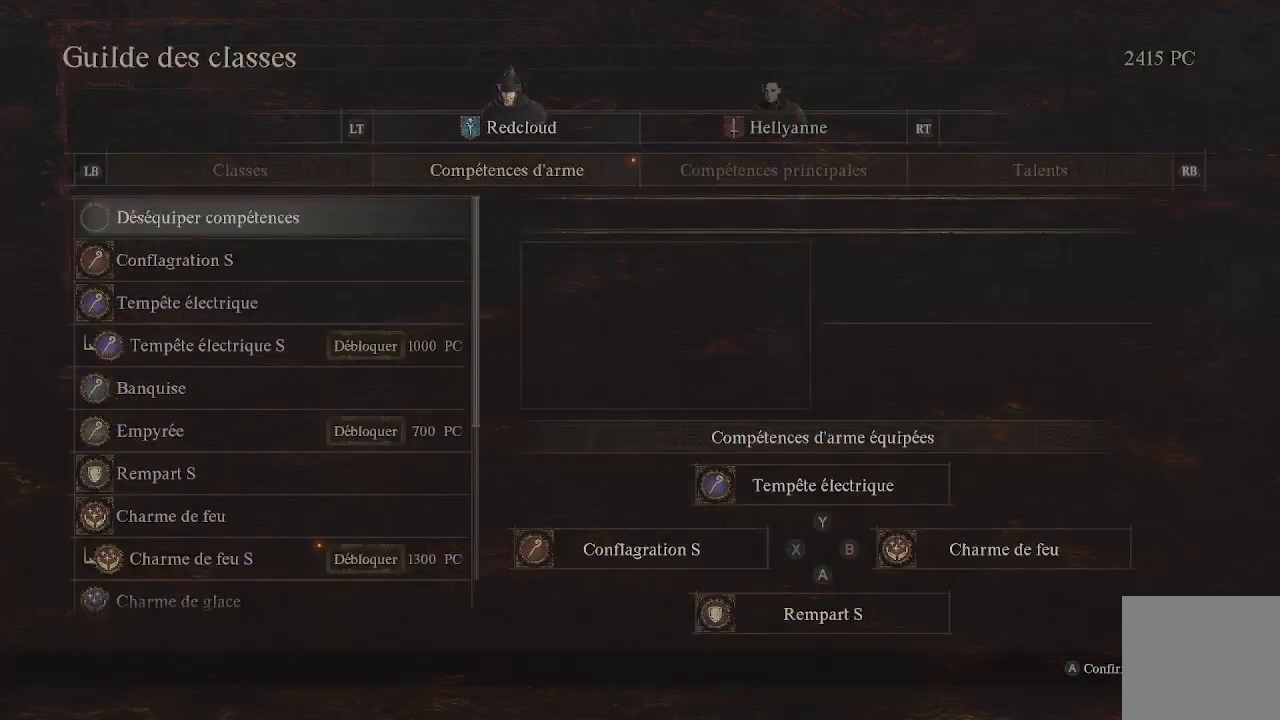
{"buttons": ["DPAD_DOWN"], "left_stick": "center", "right_stick": "center", "events": [[417, "DPAD_DOWN", "down"]]}
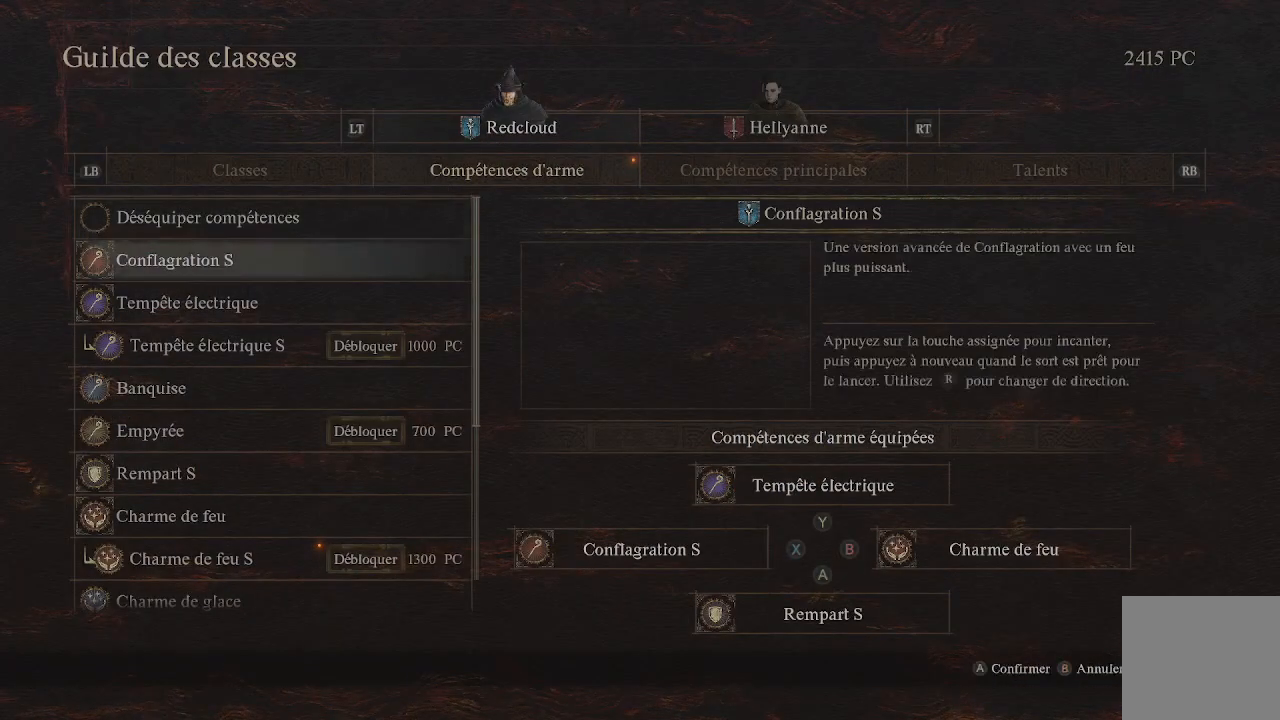
{"buttons": [], "left_stick": "center", "right_stick": "center", "events": [[33, "DPAD_DOWN", "up"], [100, "DPAD_DOWN", "down"], [200, "DPAD_DOWN", "up"], [233, "DPAD_DOWN", "down"], [333, "DPAD_DOWN", "up"], [417, "DPAD_DOWN", "down"], [467, "DPAD_DOWN", "up"]]}
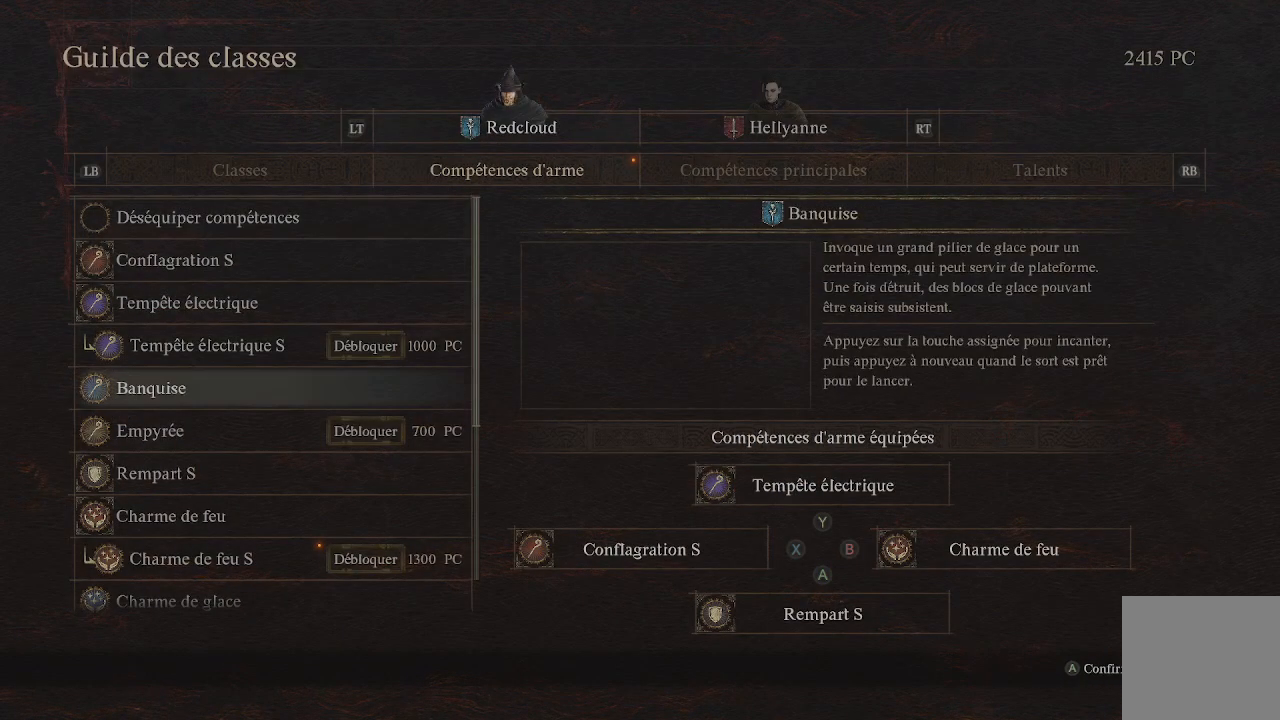
{"buttons": ["DPAD_DOWN"], "left_stick": "center", "right_stick": "center", "events": [[317, "DPAD_DOWN", "down"], [383, "DPAD_DOWN", "up"], [483, "DPAD_DOWN", "down"]]}
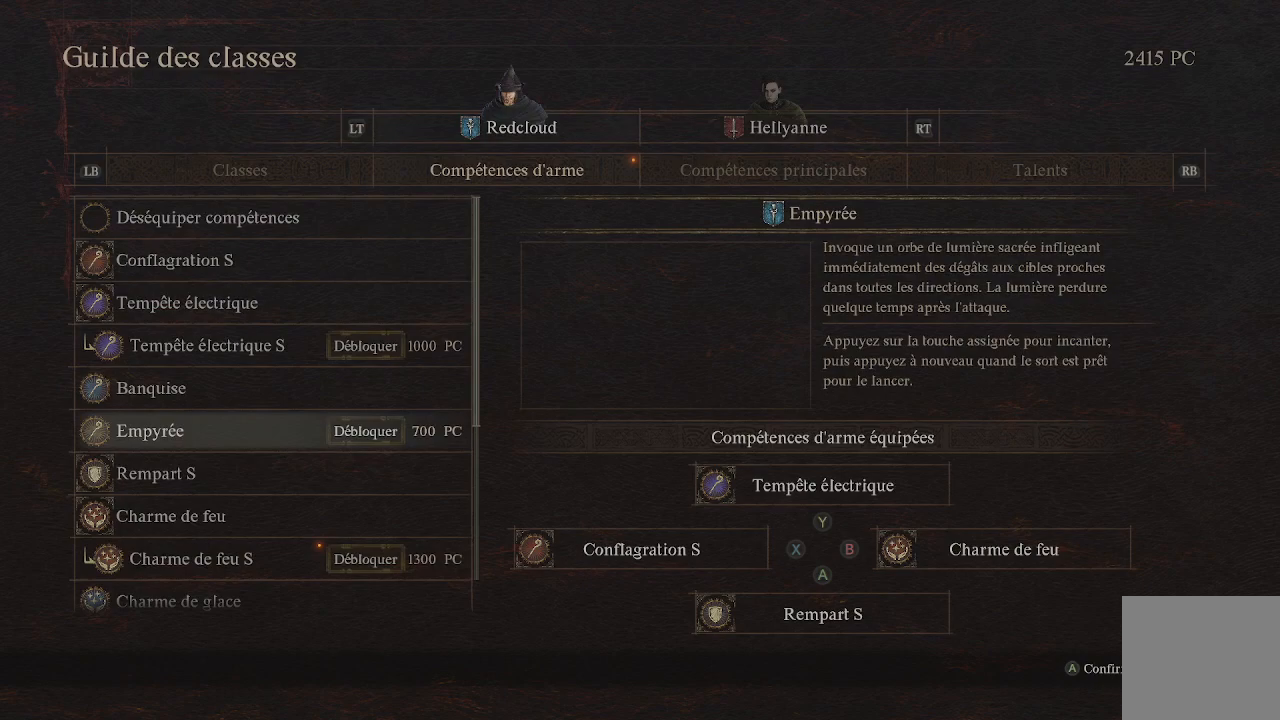
{"buttons": [], "left_stick": "center", "right_stick": "center", "events": [[83, "DPAD_DOWN", "up"], [150, "DPAD_DOWN", "down"], [267, "DPAD_DOWN", "up"], [333, "DPAD_DOWN", "down"], [433, "DPAD_DOWN", "up"]]}
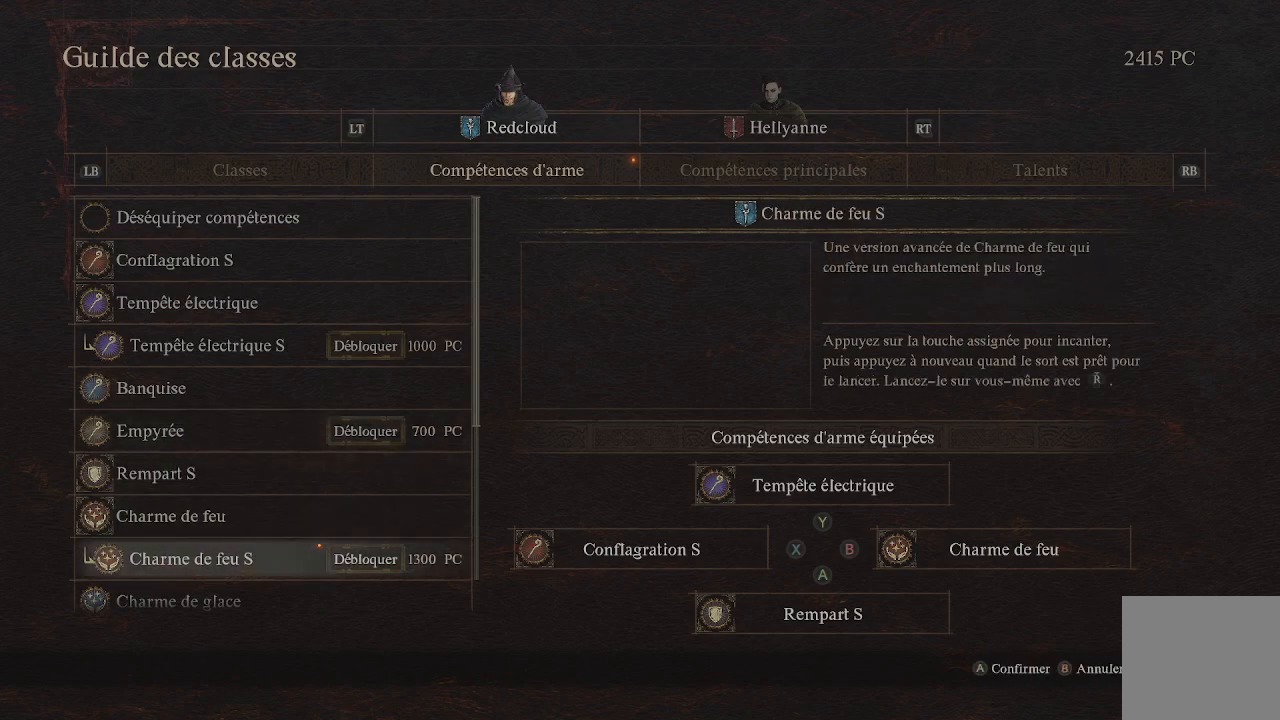
{"buttons": ["DPAD_DOWN"], "left_stick": "center", "right_stick": "center", "events": [[17, "DPAD_DOWN", "down"], [83, "DPAD_DOWN", "up"], [433, "DPAD_DOWN", "down"]]}
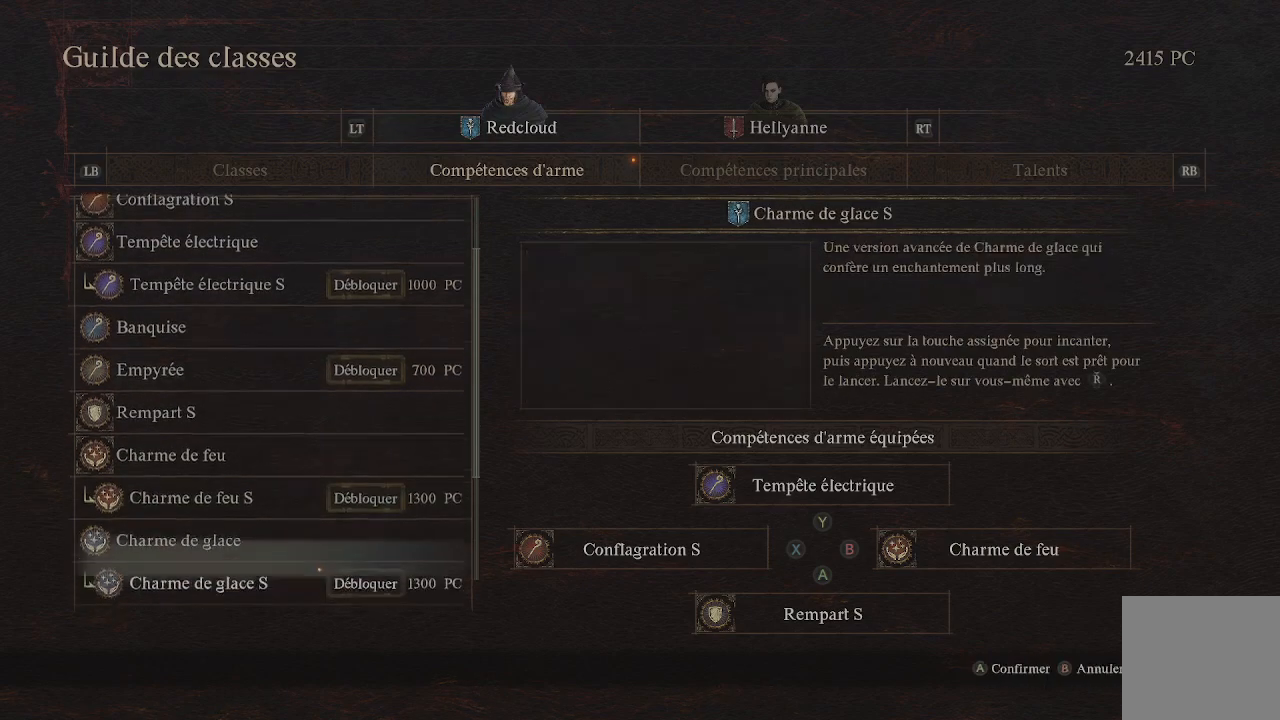
{"buttons": ["DPAD_DOWN"], "left_stick": "center", "right_stick": "center", "events": [[50, "DPAD_DOWN", "up"], [217, "DPAD_DOWN", "down"], [383, "DPAD_DOWN", "up"], [500, "DPAD_DOWN", "down"]]}
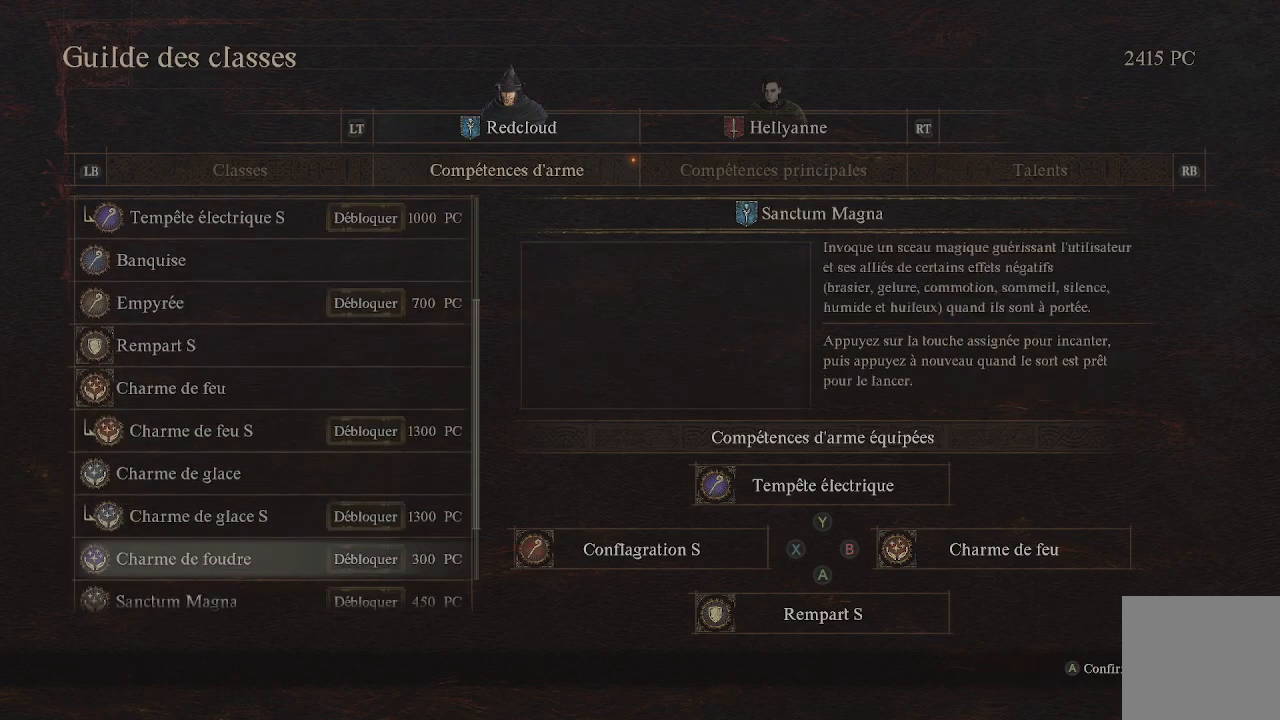
{"buttons": ["DPAD_DOWN"], "left_stick": "center", "right_stick": "center", "events": [[100, "DPAD_DOWN", "up"], [233, "DPAD_DOWN", "down"], [367, "DPAD_DOWN", "up"], [450, "DPAD_DOWN", "down"]]}
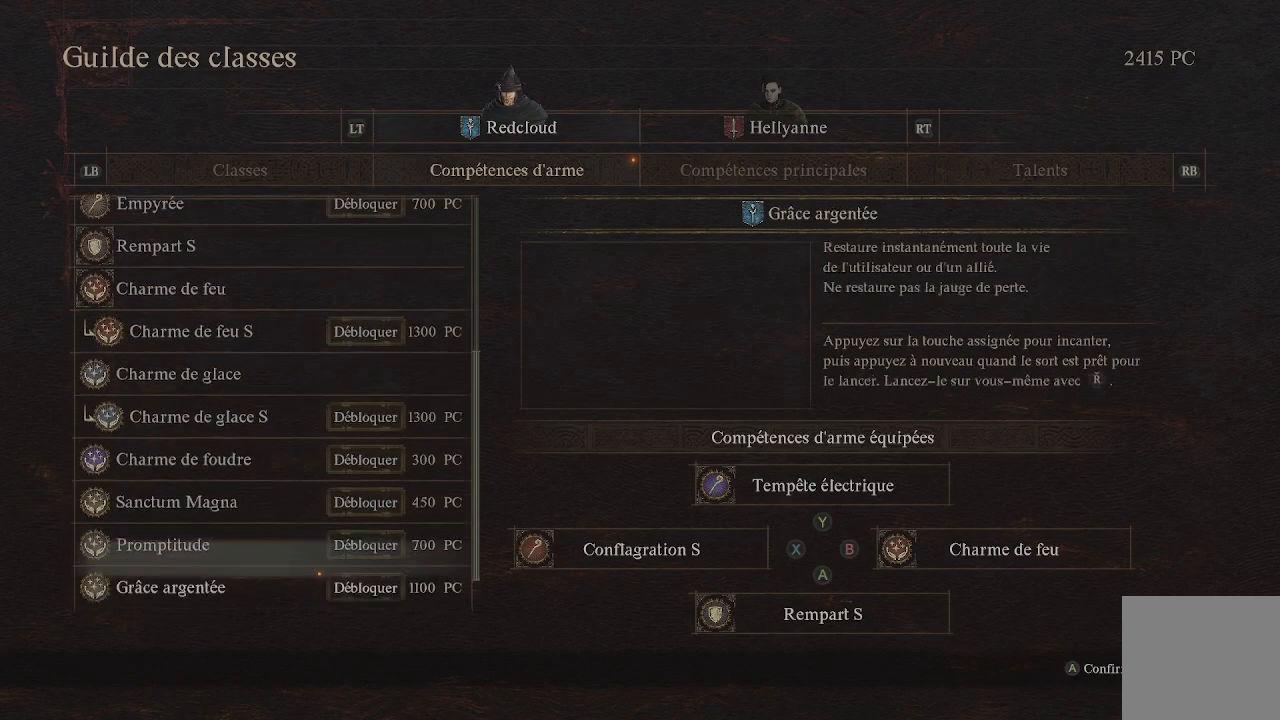
{"buttons": [], "left_stick": "center", "right_stick": "center", "events": [[83, "DPAD_DOWN", "up"], [200, "DPAD_DOWN", "down"], [333, "DPAD_DOWN", "up"]]}
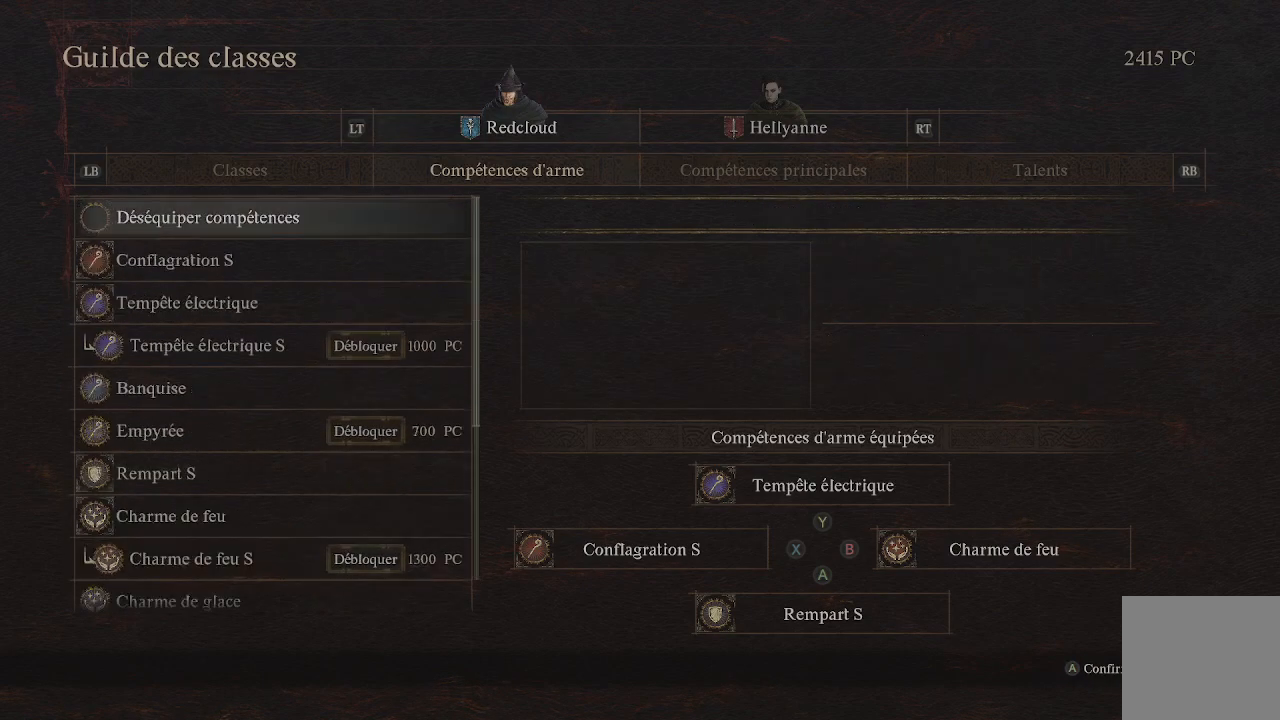
{"buttons": [], "left_stick": "center", "right_stick": "center", "events": [[83, "DPAD_UP", "down"], [233, "DPAD_UP", "up"]]}
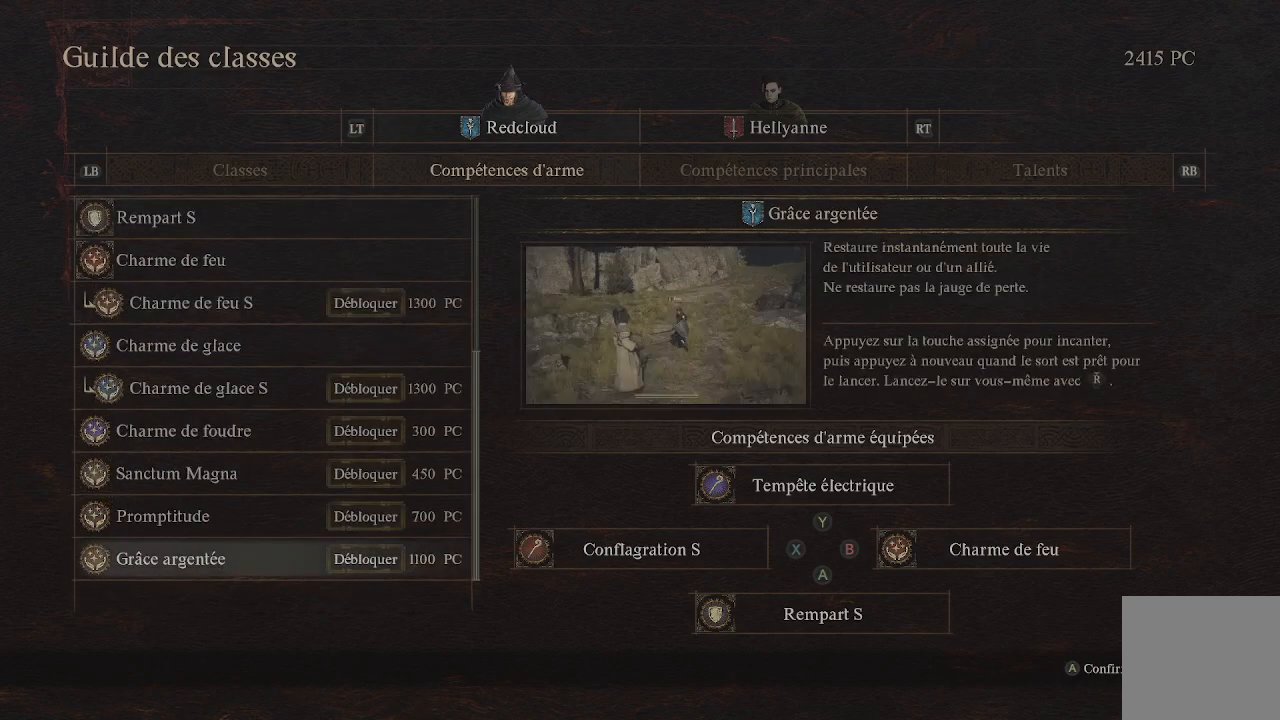
{"buttons": [], "left_stick": "center", "right_stick": "center", "events": [[50, "DPAD_UP", "down"], [200, "DPAD_UP", "up"]]}
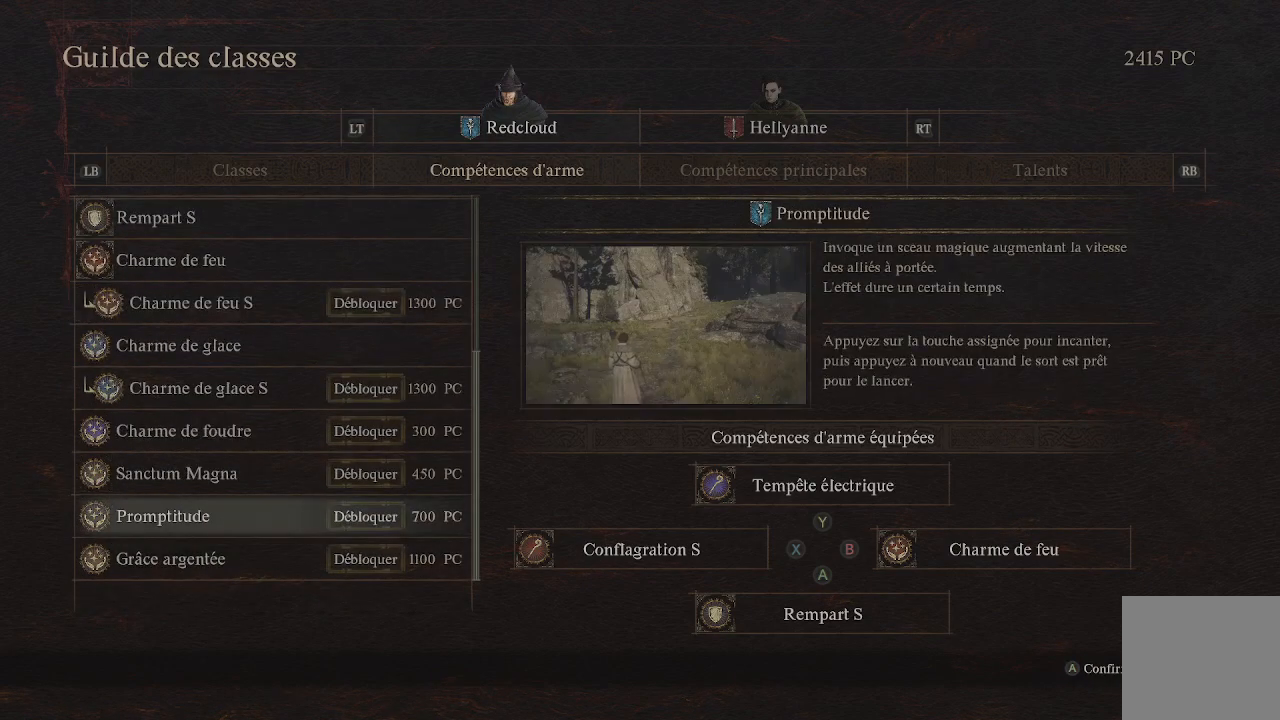
{"buttons": [], "left_stick": "center", "right_stick": "center", "events": []}
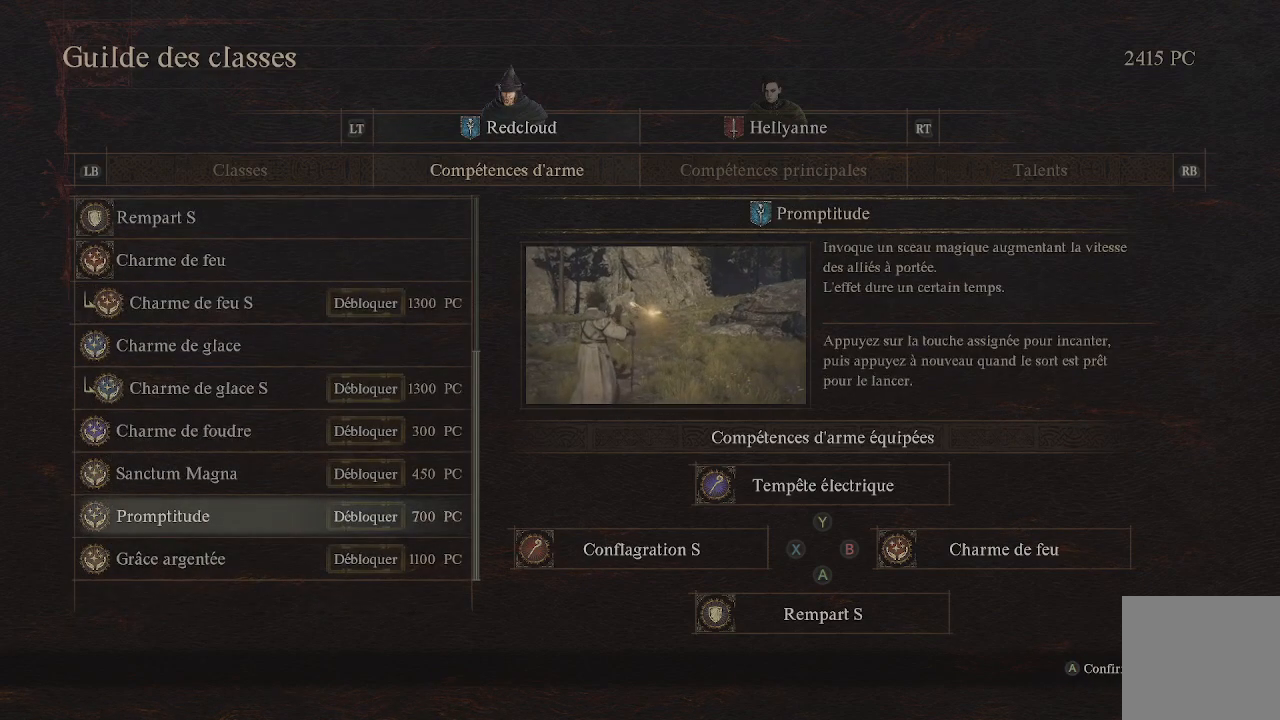
{"buttons": [], "left_stick": "center", "right_stick": "center", "events": [[383, "R1", "down"], [500, "R1", "up"]]}
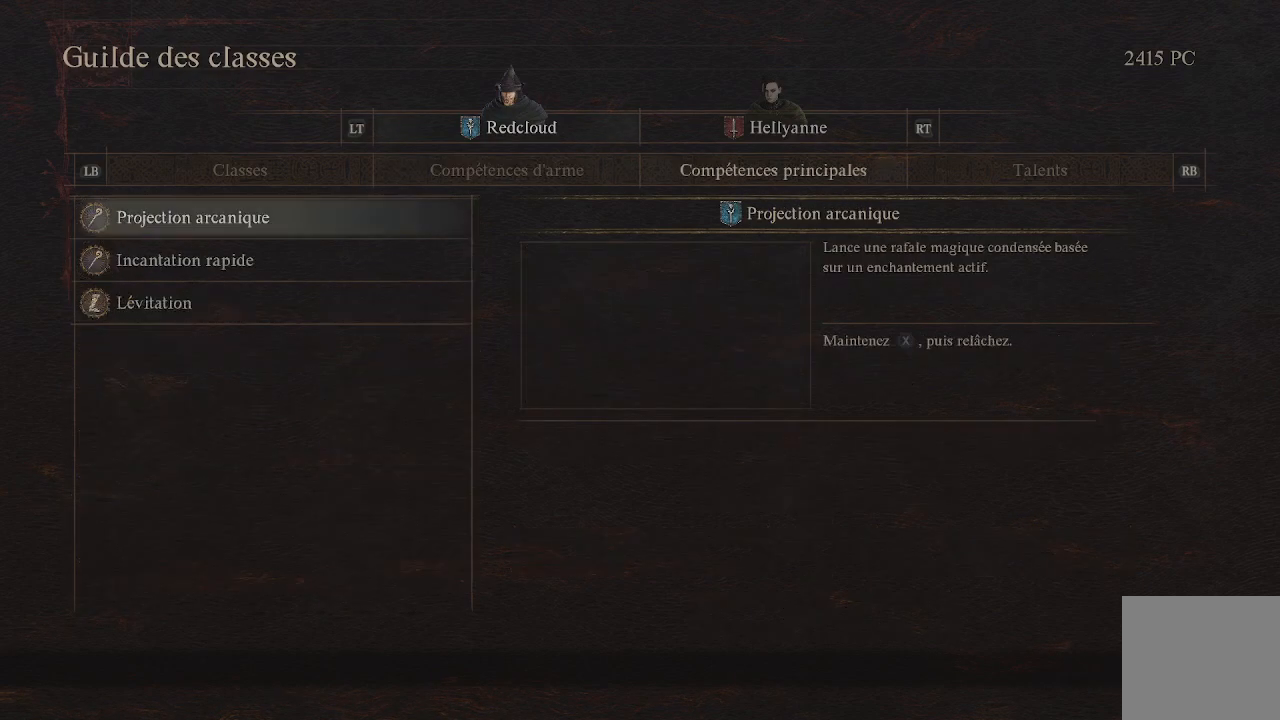
{"buttons": [], "left_stick": "center", "right_stick": "center", "events": []}
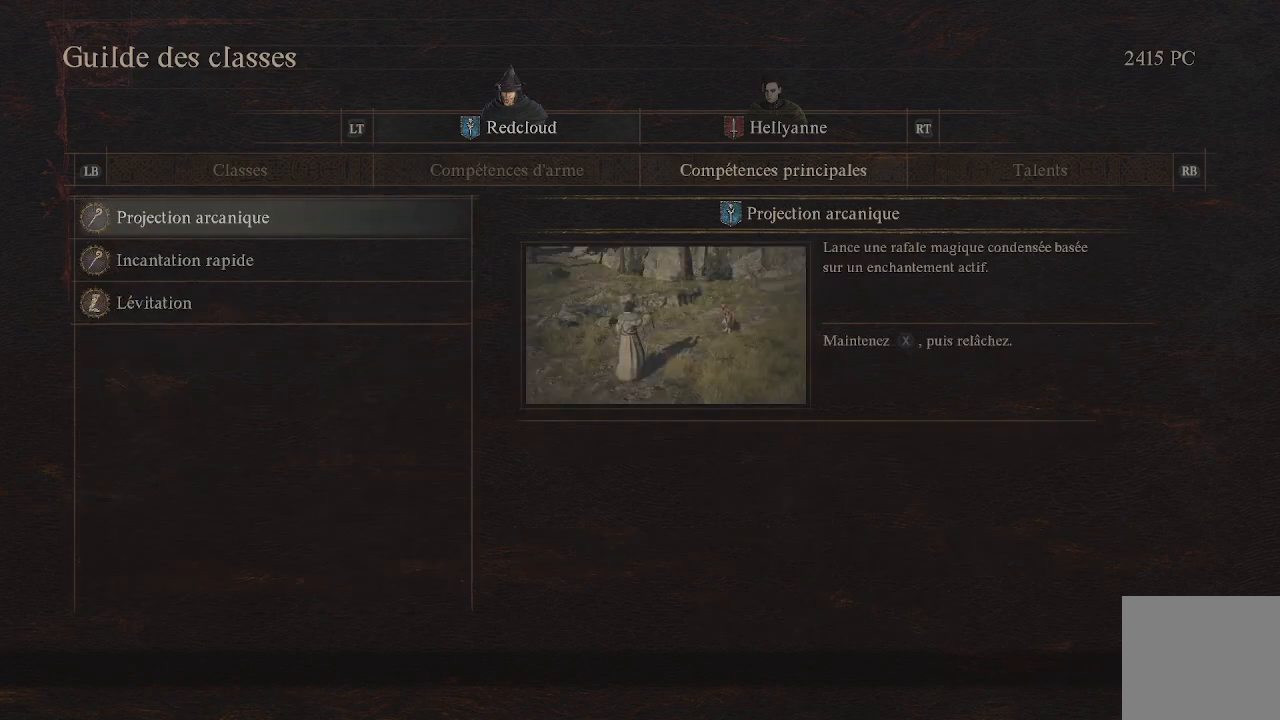
{"buttons": [], "left_stick": "center", "right_stick": "center", "events": []}